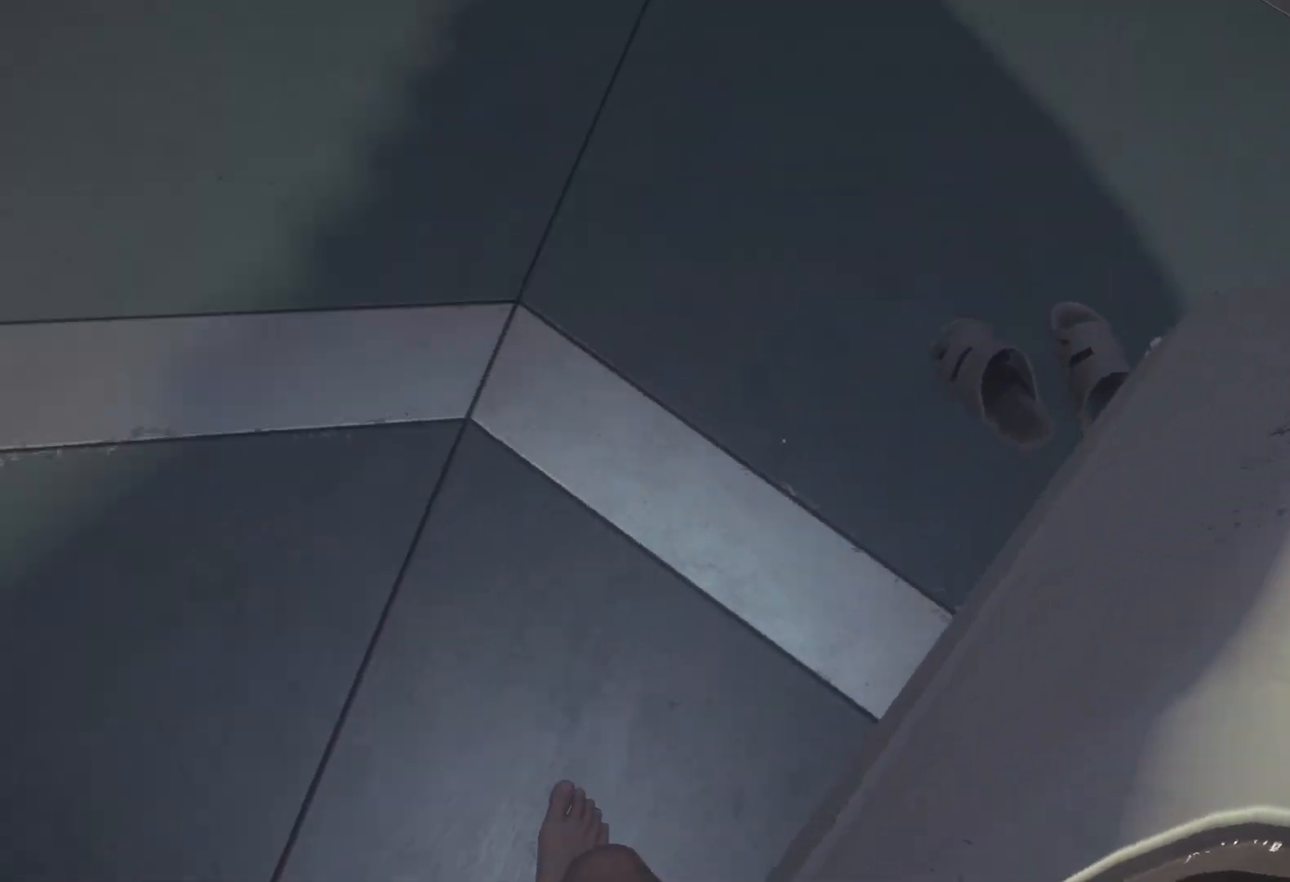
Gameplay with keyboard and mouse; each line is a JSON object with the keys and mouse buttons held at the frame after it. "events" lists presses ("down") and releases ("up") of "1", "2", "3", "4", "5", "6", "a", "alt", "c", "caps_lock", "ctrl", "d", "e", "f", "q", "r", "s", "shift", "space", "tab", "w", "x", "z", "mouse_left", "mouse_wheel" and "mouse_right" between this image and that frame as [ms after this image, input, new state], when the widget could be followed in between. "mouse_left", "mouse_wheel", "mouse_right" = the "left", "wheel", "right" buttons of the "mouse" list. No other keys are recorded. "wheel" means that the mouse wheel is clicked or scrolled. Mouse movement is not recorded.
{"keys": ["w"], "mouse": [], "events": []}
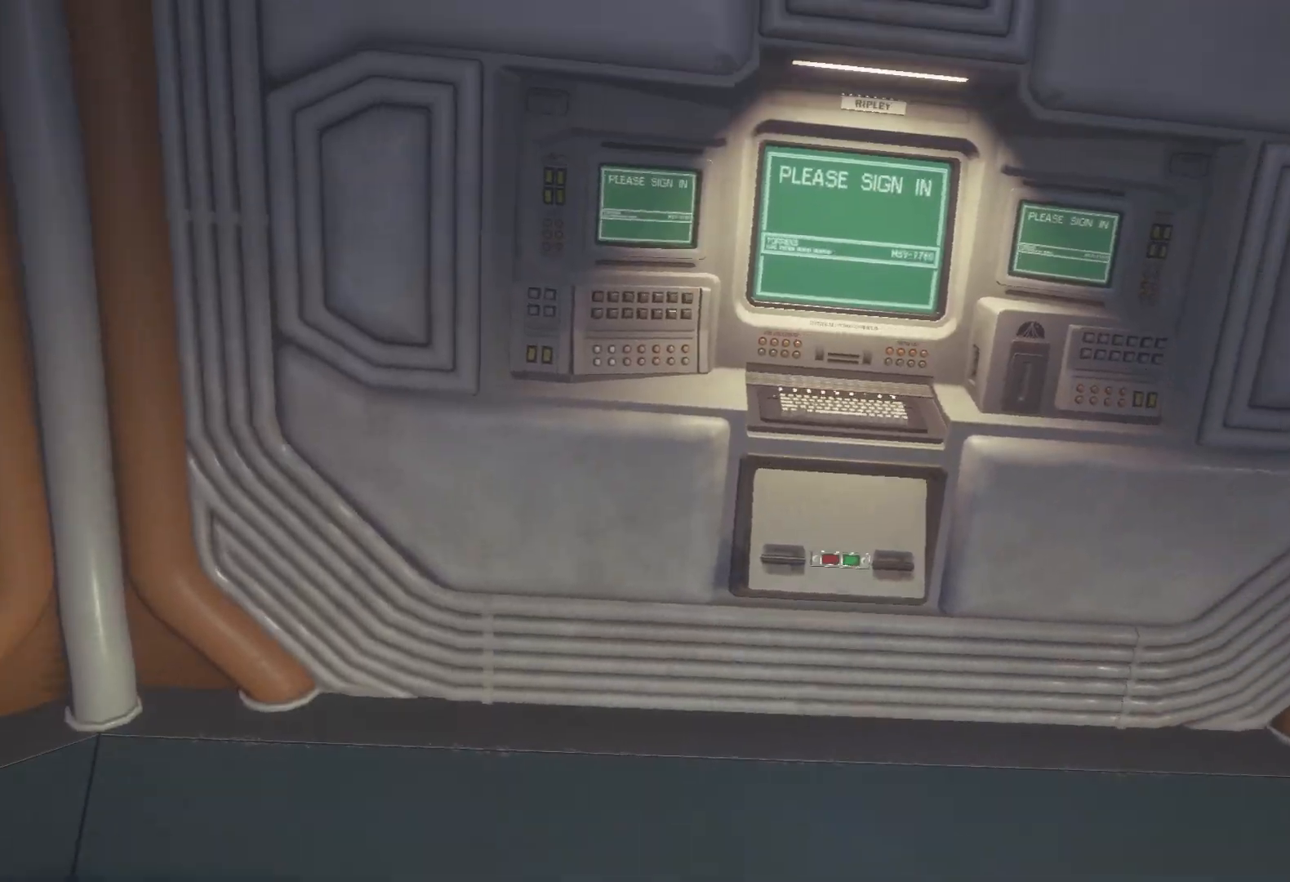
{"keys": ["w"], "mouse": [], "events": []}
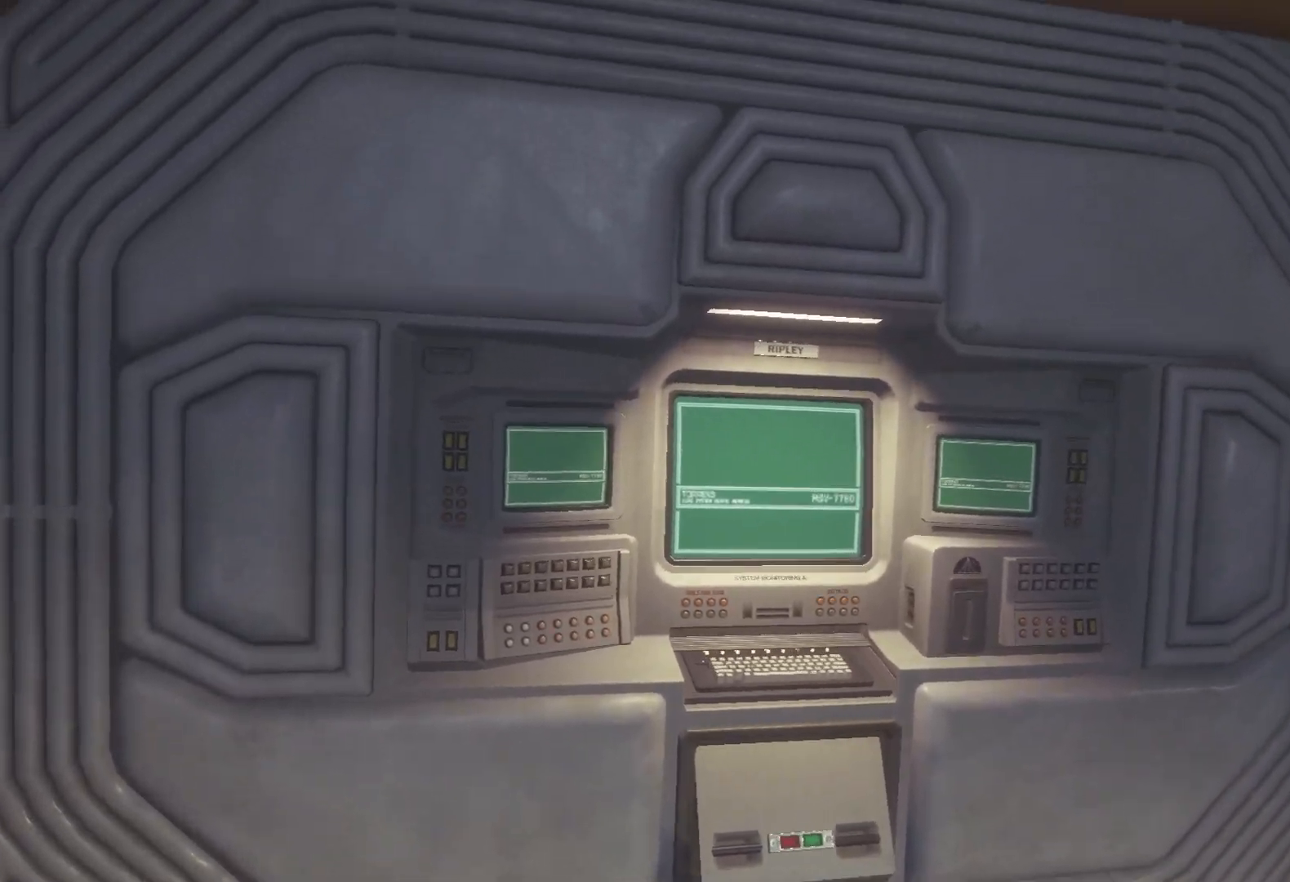
{"keys": ["w"], "mouse": [], "events": []}
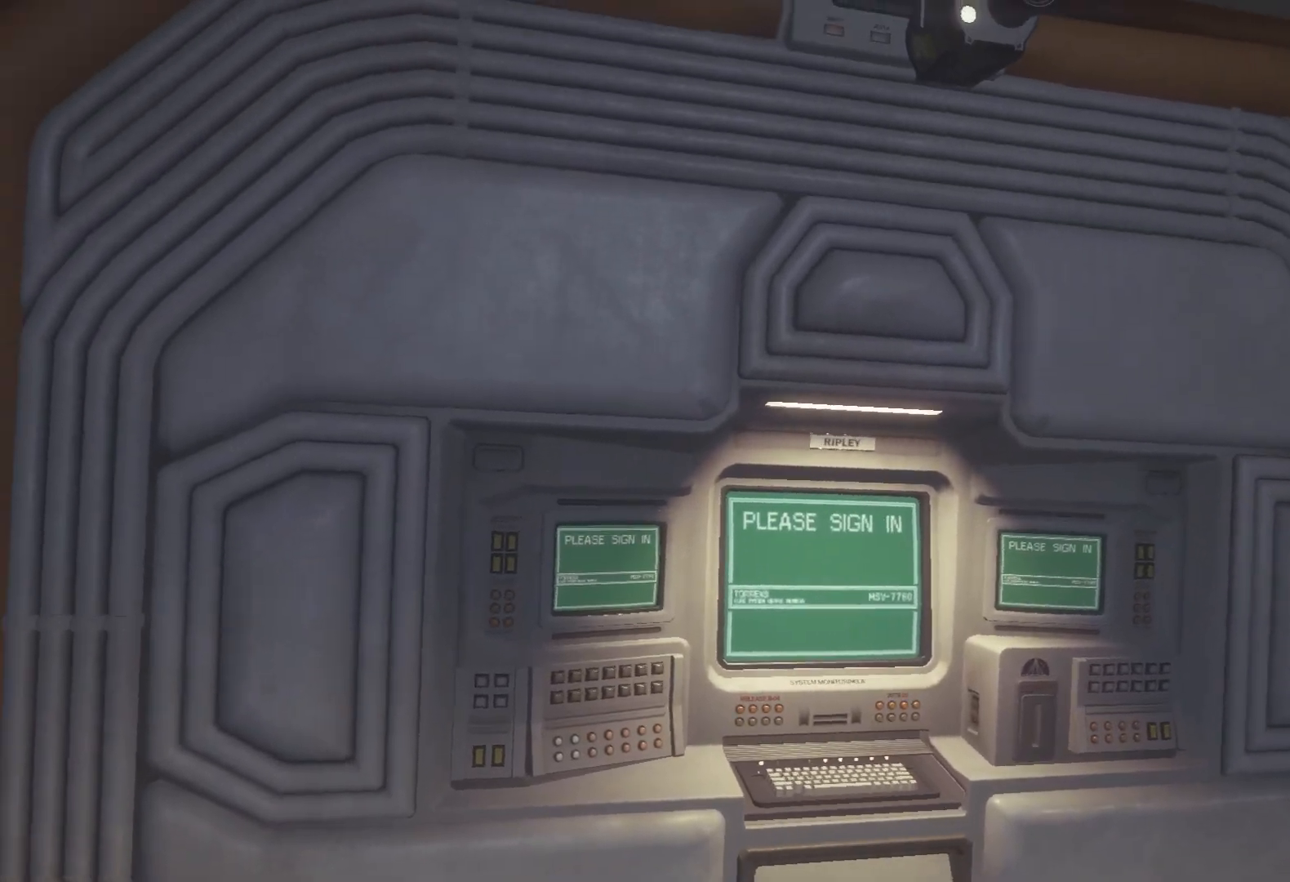
{"keys": ["e", "w"], "mouse": [], "events": [[50, "e", "down"], [100, "e", "up"], [183, "e", "down"], [233, "e", "up"], [333, "e", "down"], [383, "e", "up"], [483, "e", "down"]]}
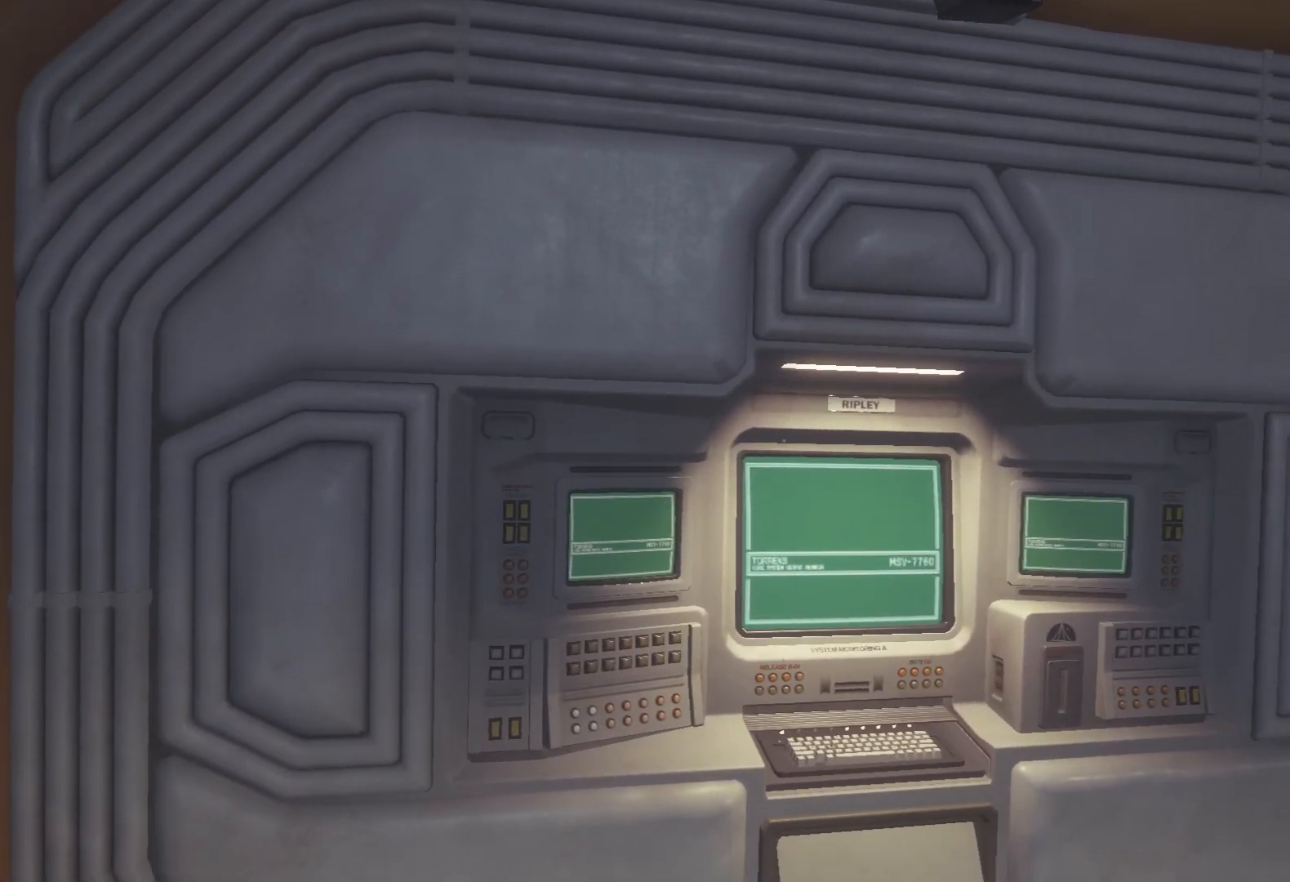
{"keys": ["w"], "mouse": [], "events": [[17, "e", "up"], [100, "e", "down"], [300, "e", "up"], [383, "e", "down"], [433, "e", "up"]]}
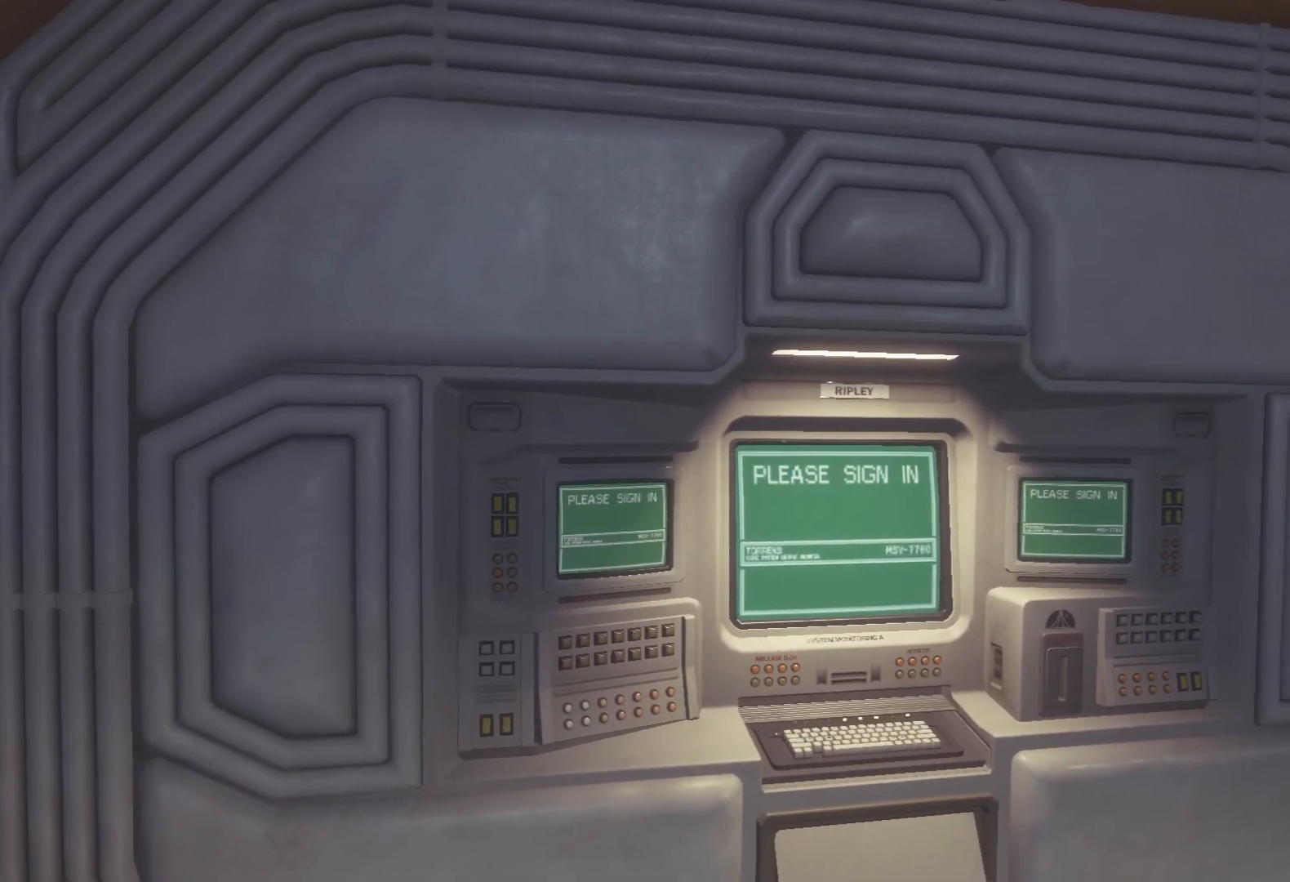
{"keys": ["w"], "mouse": [], "events": [[33, "e", "down"], [133, "e", "up"], [217, "e", "down"], [317, "e", "up"], [400, "e", "down"], [500, "e", "up"]]}
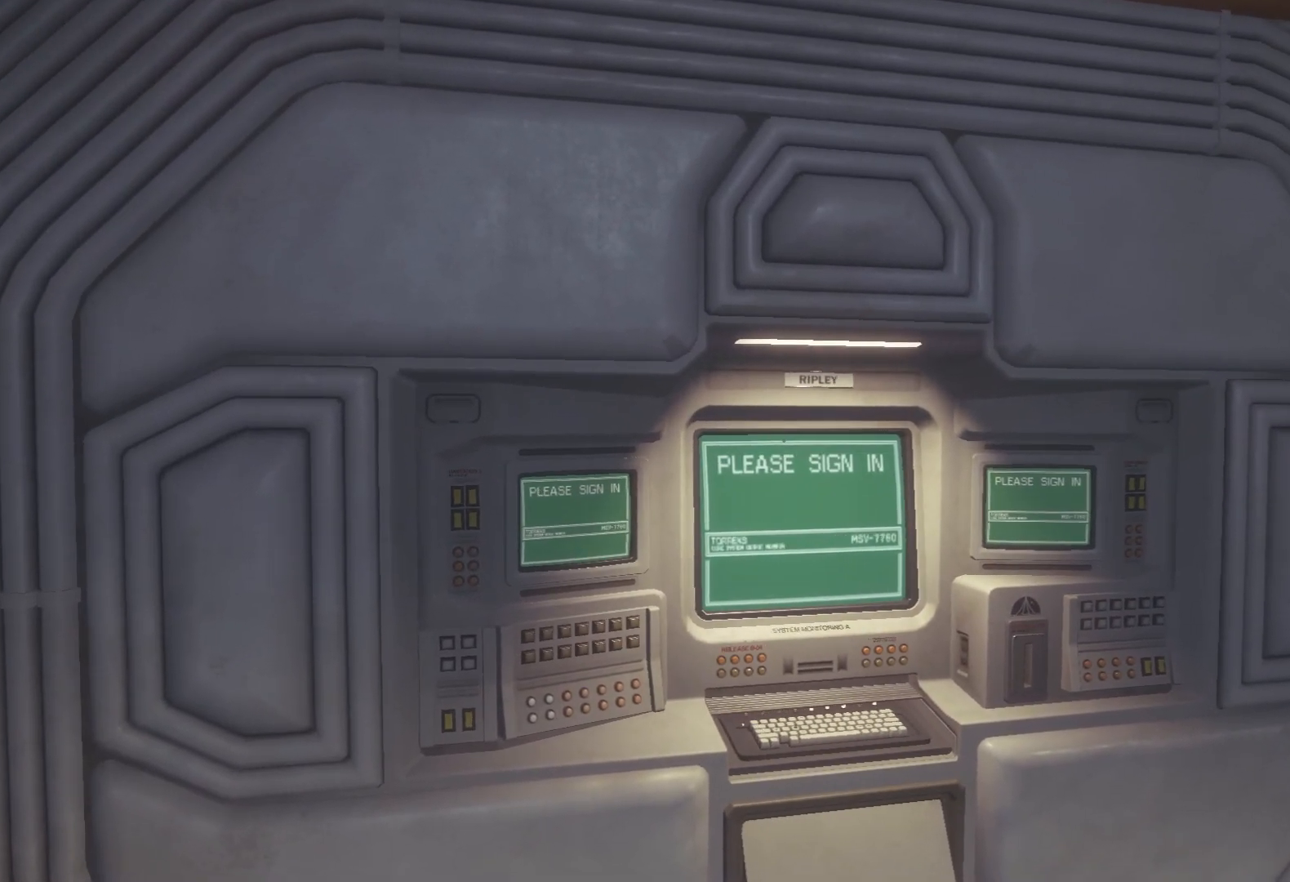
{"keys": ["e", "w"], "mouse": [], "events": [[100, "e", "down"], [183, "e", "up"], [283, "e", "down"], [383, "e", "up"], [467, "e", "down"]]}
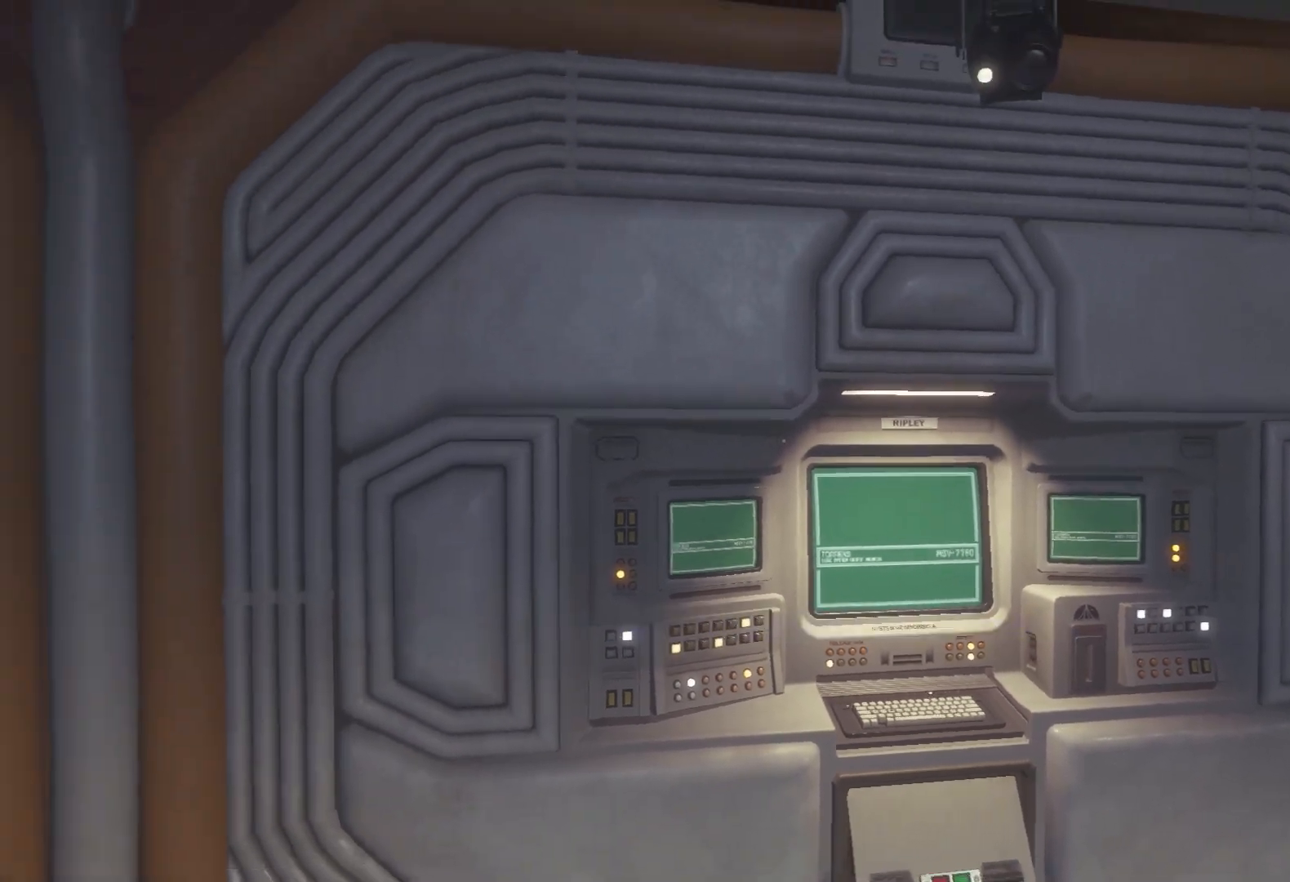
{"keys": ["e", "w"], "mouse": [], "events": [[67, "e", "up"], [150, "e", "down"], [250, "e", "up"], [350, "e", "down"], [383, "e", "up"], [483, "e", "down"]]}
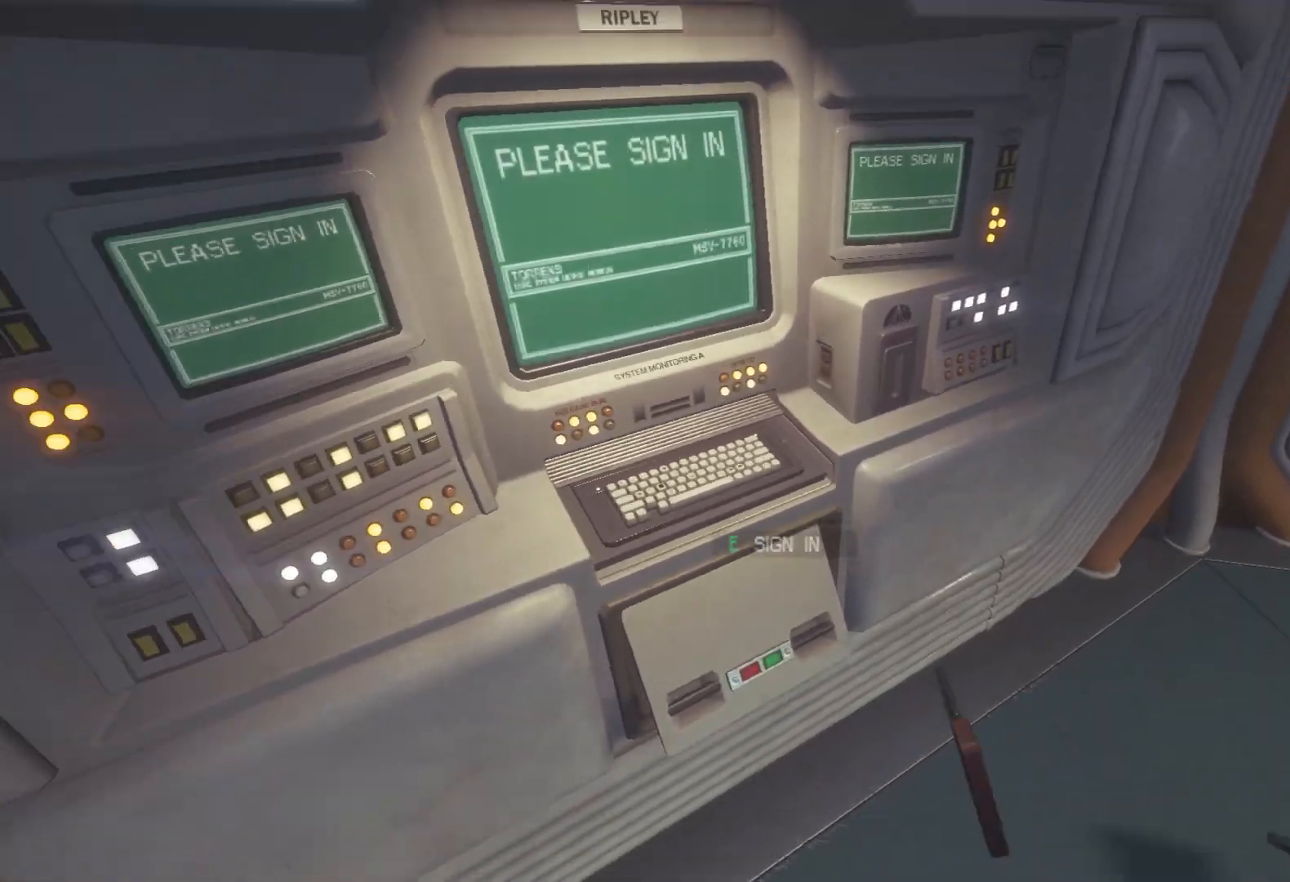
{"keys": ["a"], "mouse": [], "events": [[83, "e", "up"], [217, "e", "down"], [267, "a", "down"], [267, "e", "up"], [317, "w", "up"]]}
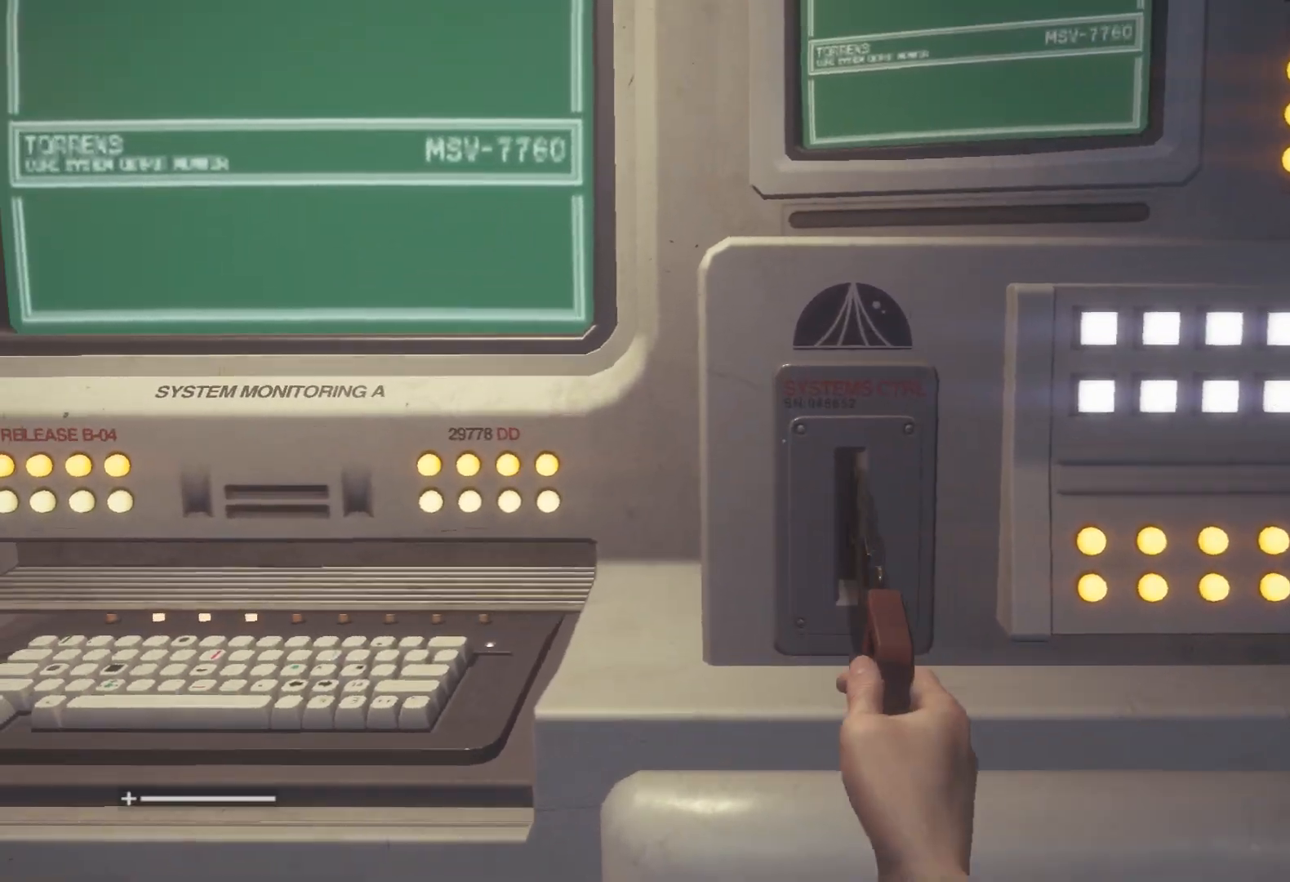
{"keys": ["a"], "mouse": [], "events": []}
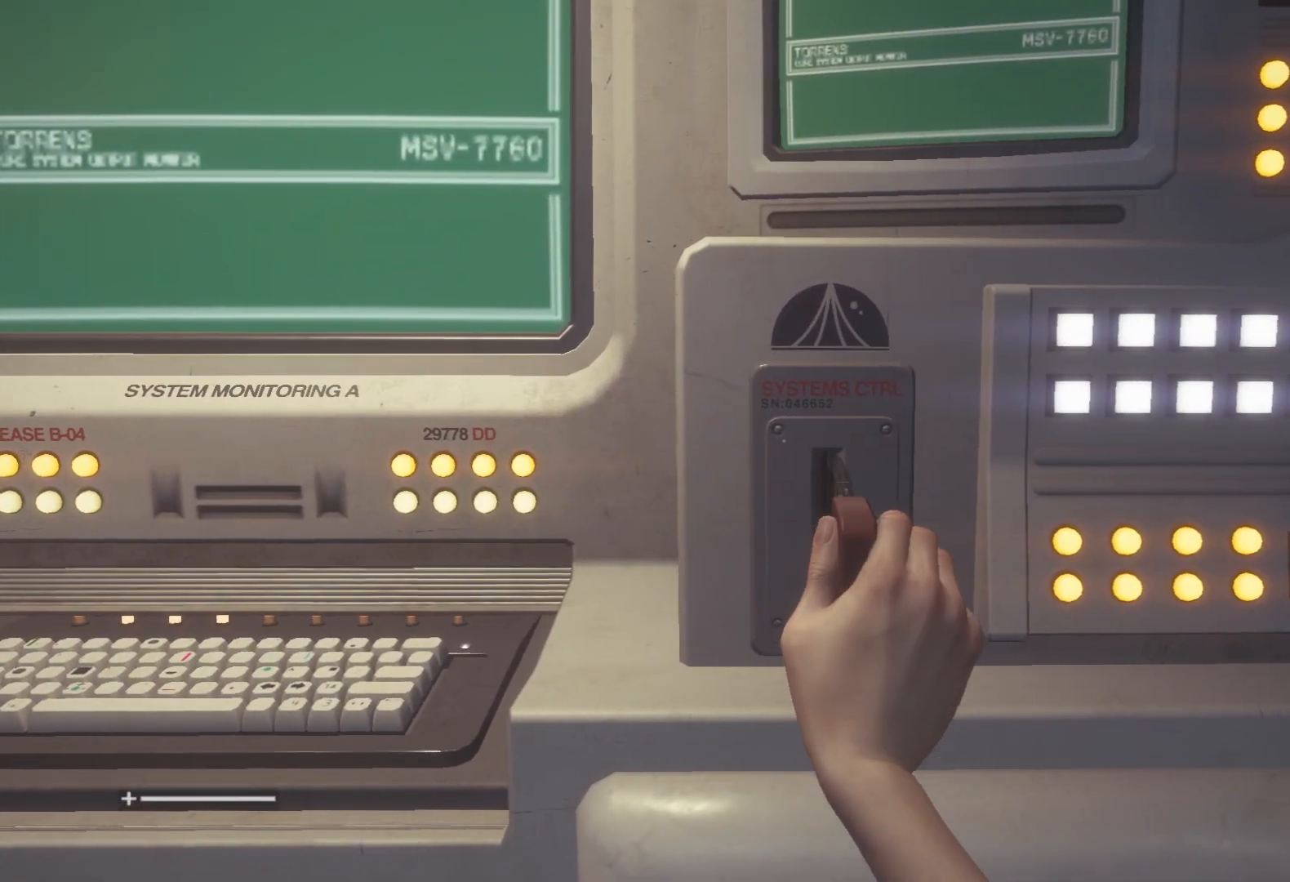
{"keys": ["a"], "mouse": [], "events": []}
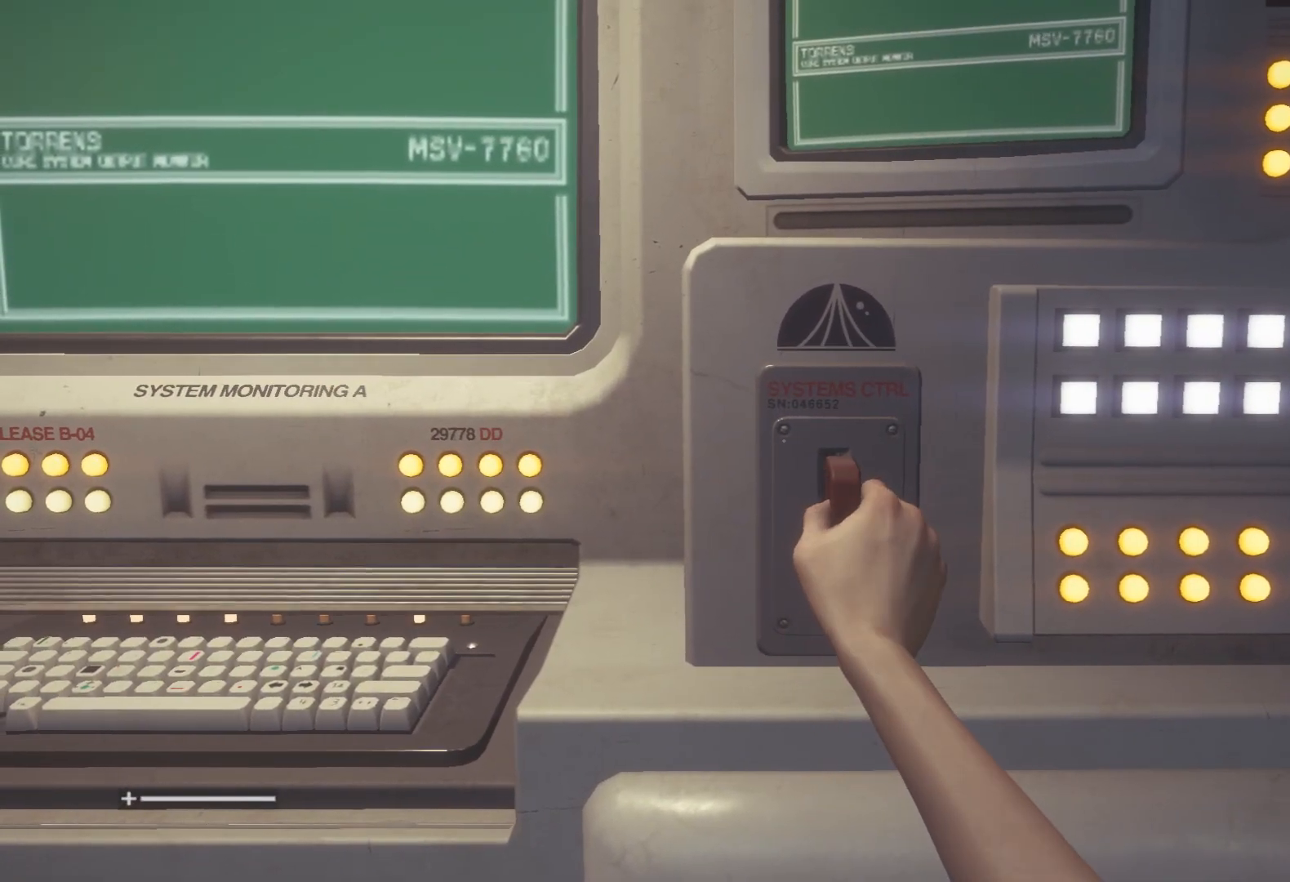
{"keys": ["a"], "mouse": [], "events": []}
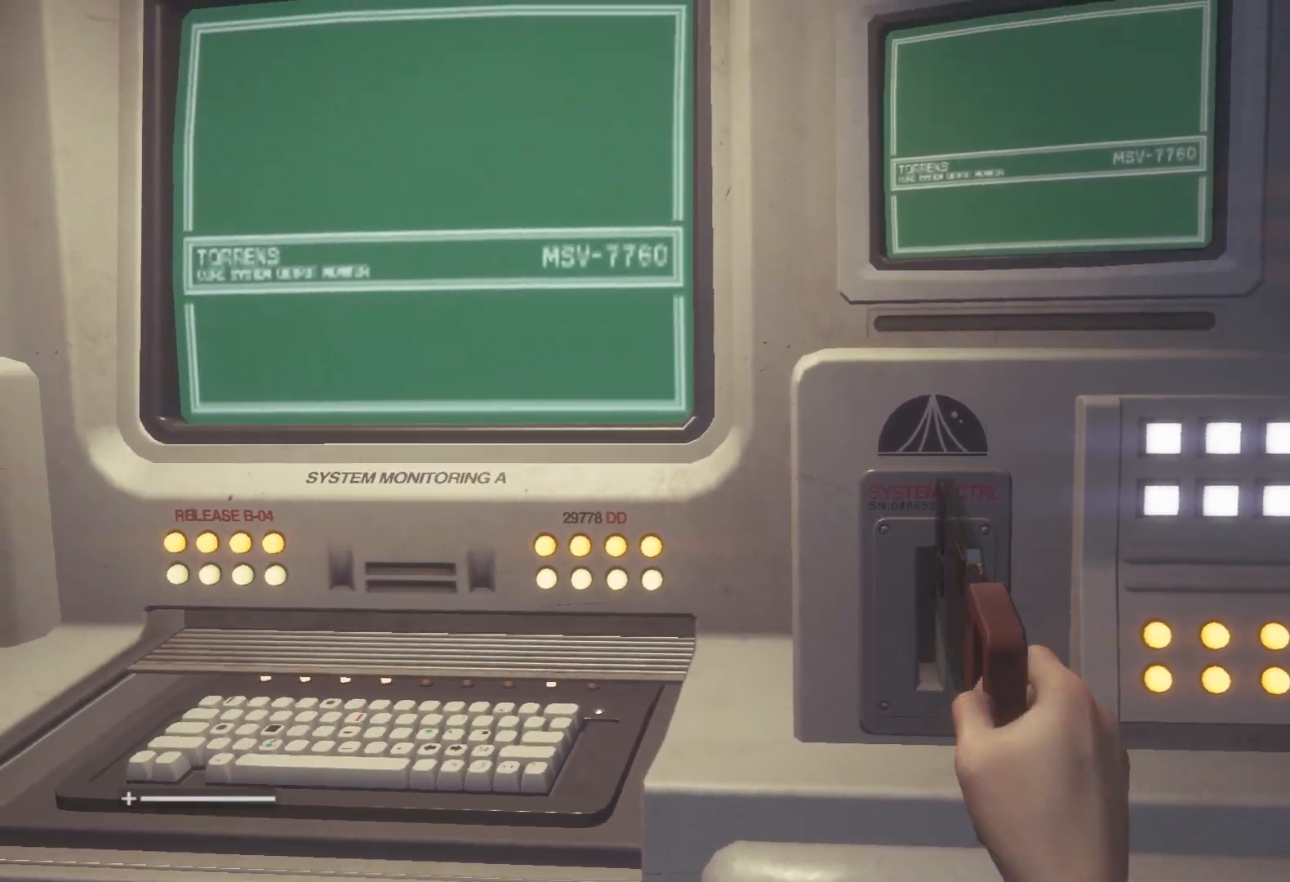
{"keys": ["a"], "mouse": [], "events": []}
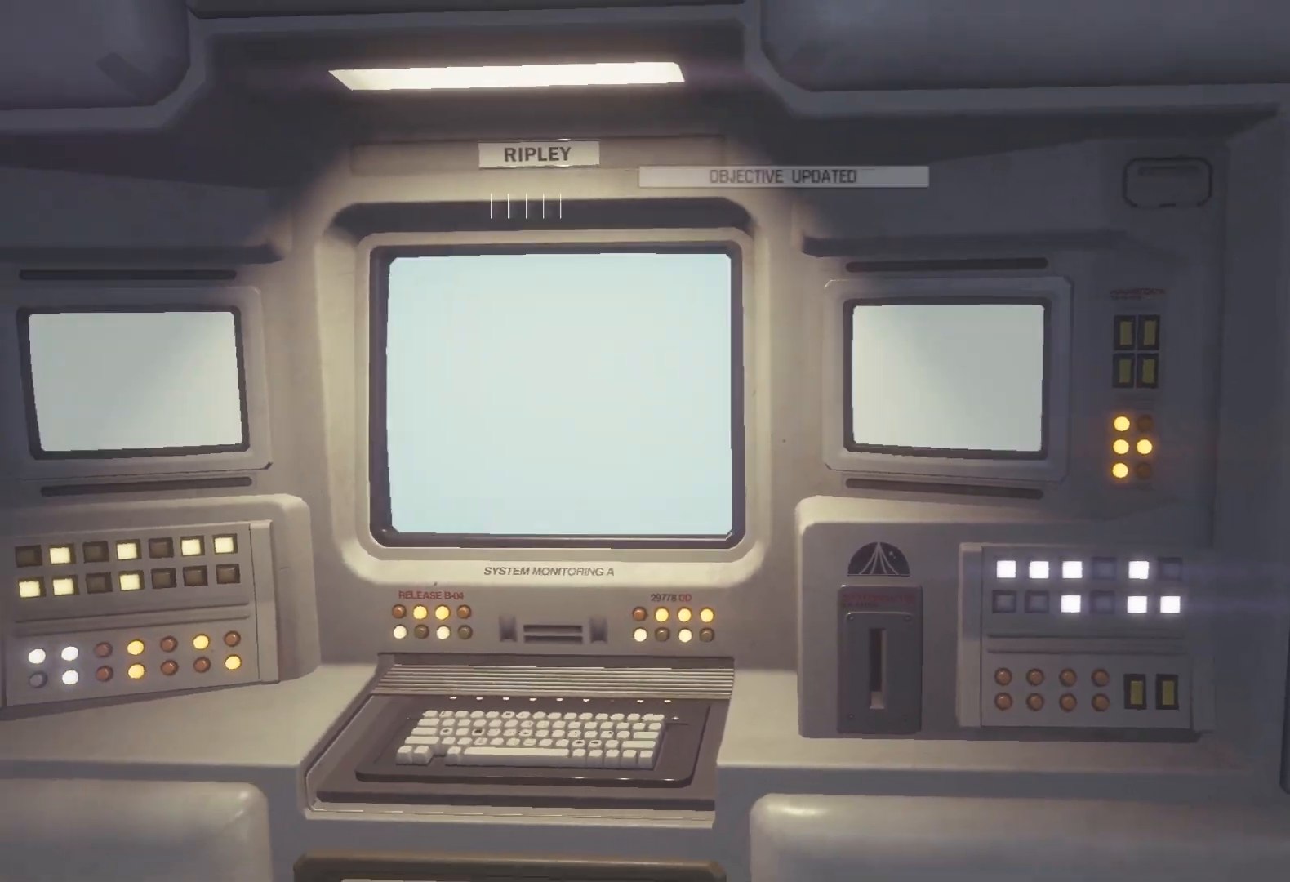
{"keys": ["a"], "mouse": [], "events": []}
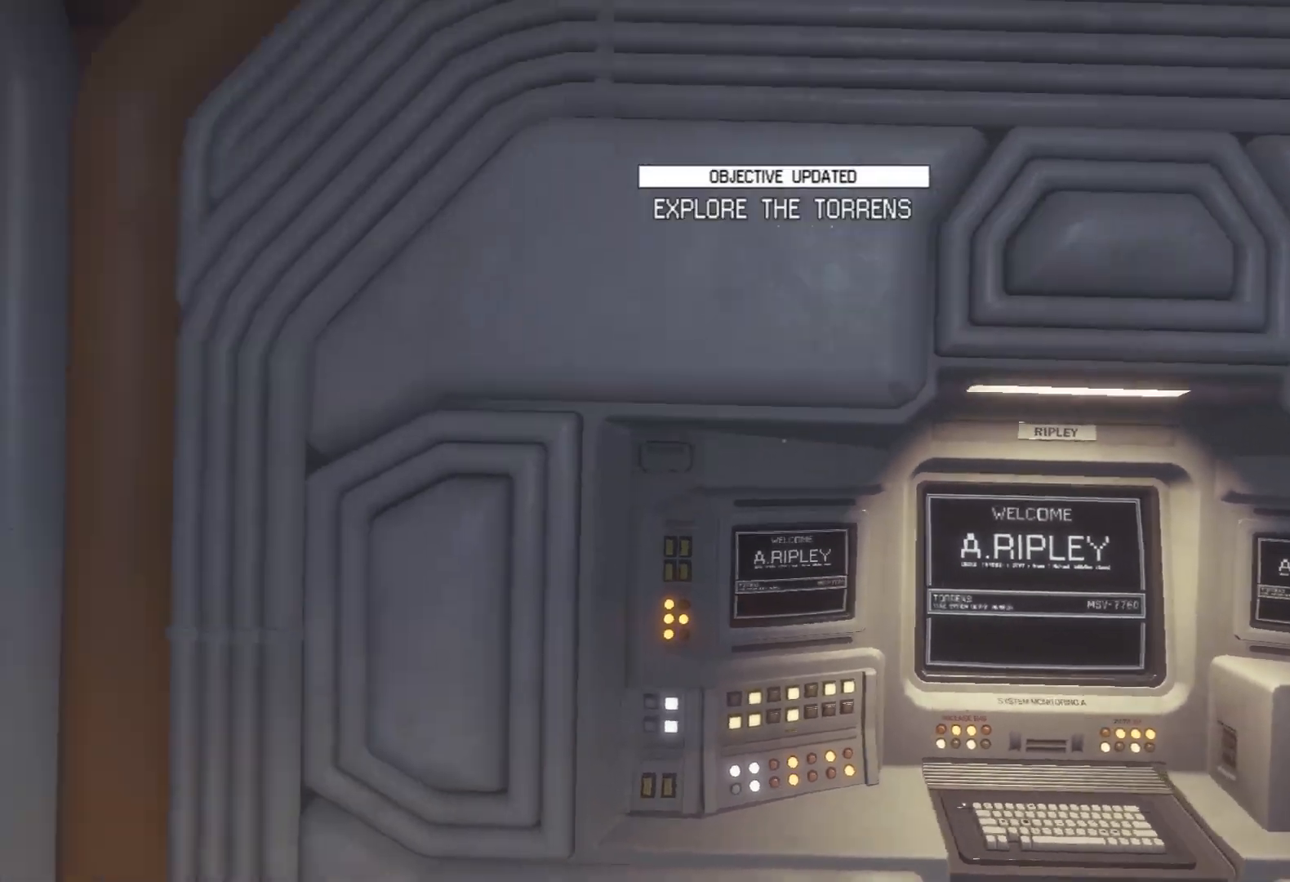
{"keys": ["a"], "mouse": [], "events": []}
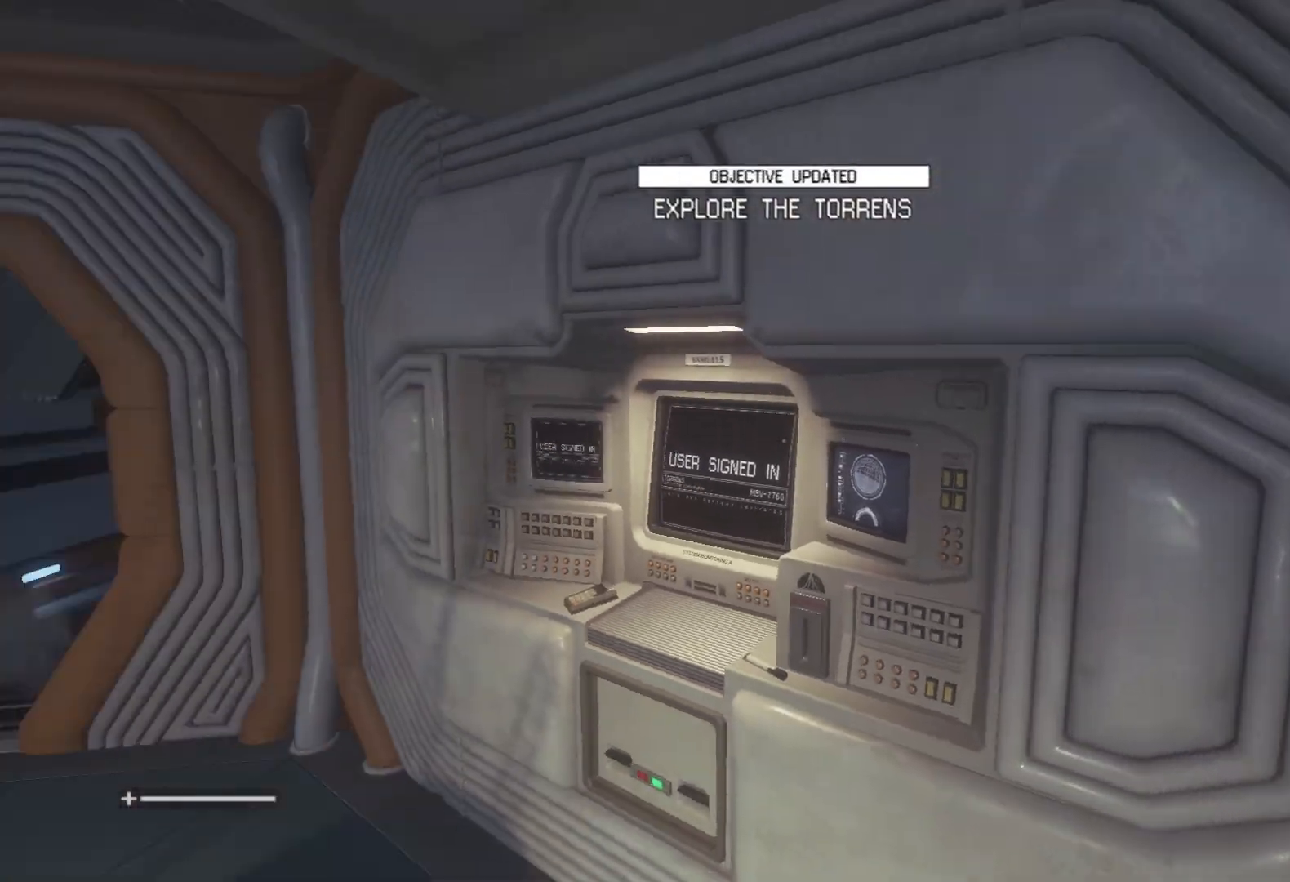
{"keys": ["w"], "mouse": [], "events": [[50, "w", "down"], [467, "a", "up"]]}
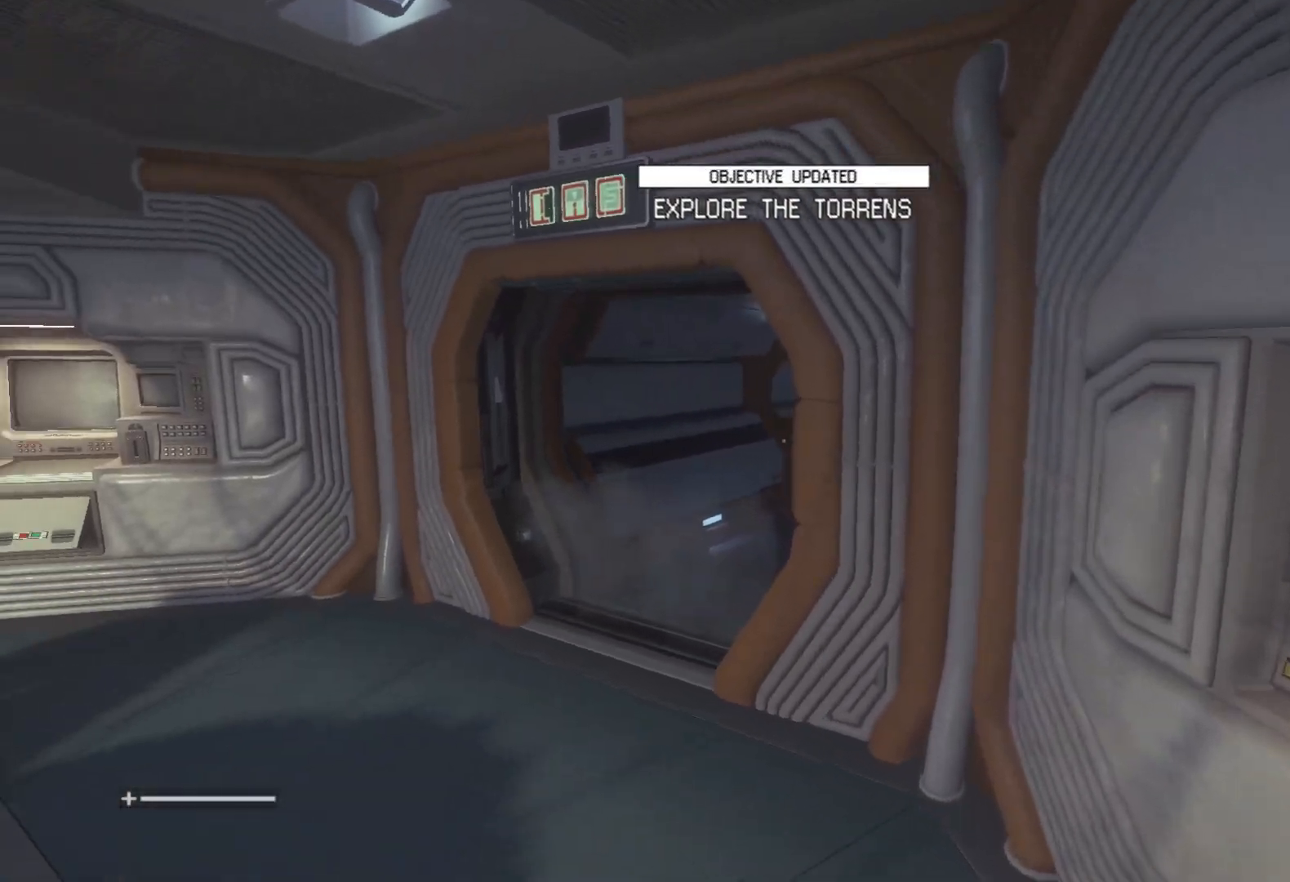
{"keys": ["w"], "mouse": [], "events": []}
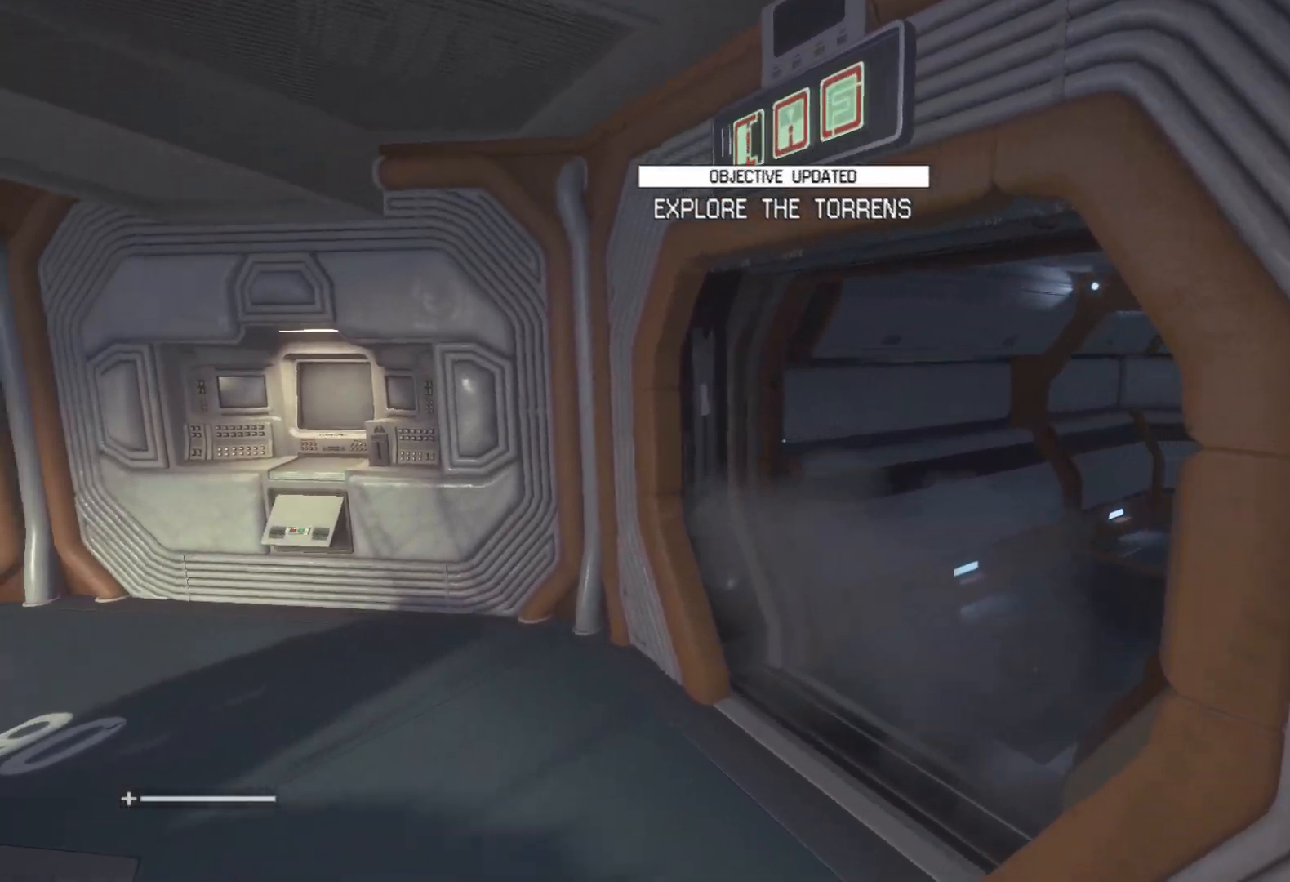
{"keys": ["w"], "mouse": [], "events": []}
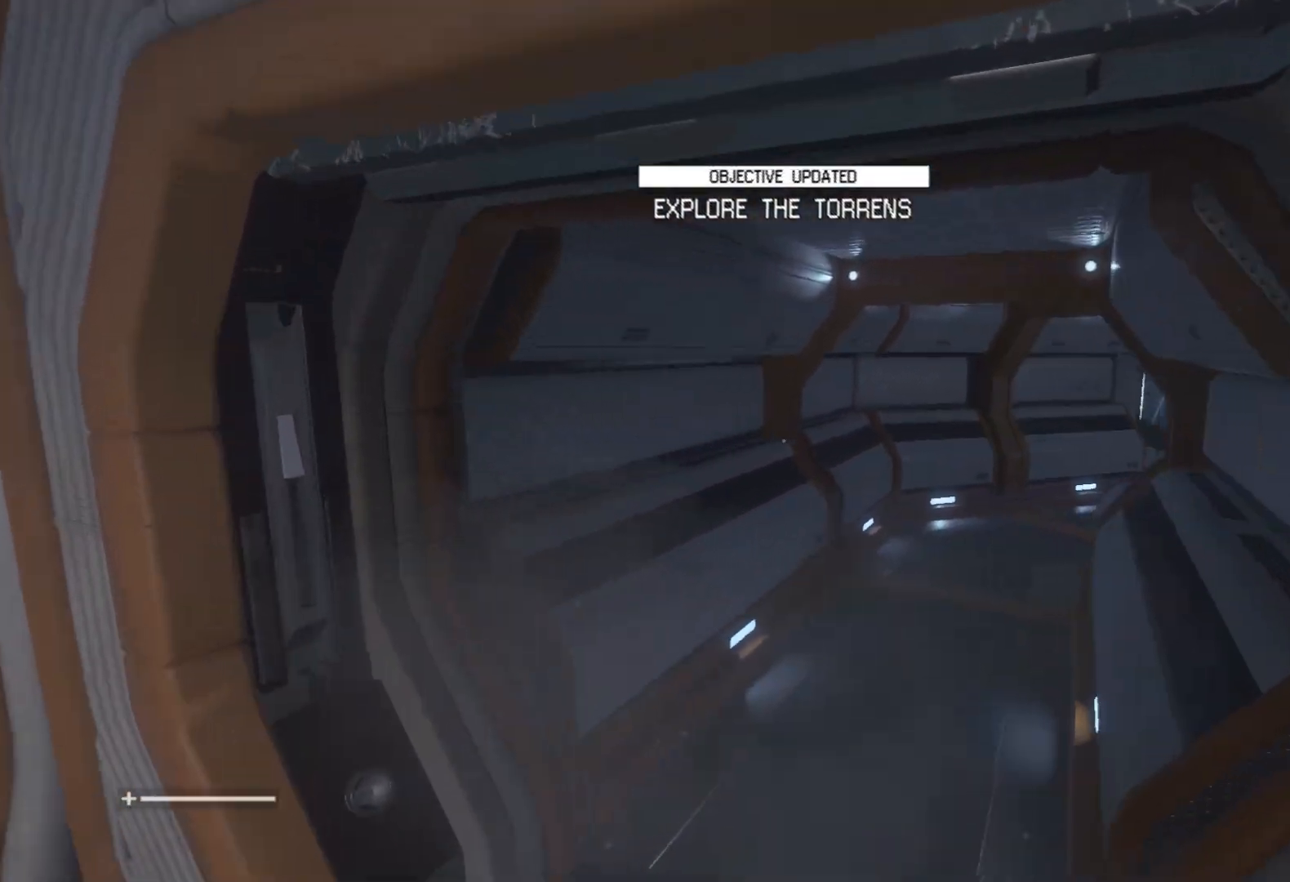
{"keys": ["w"], "mouse": [], "events": []}
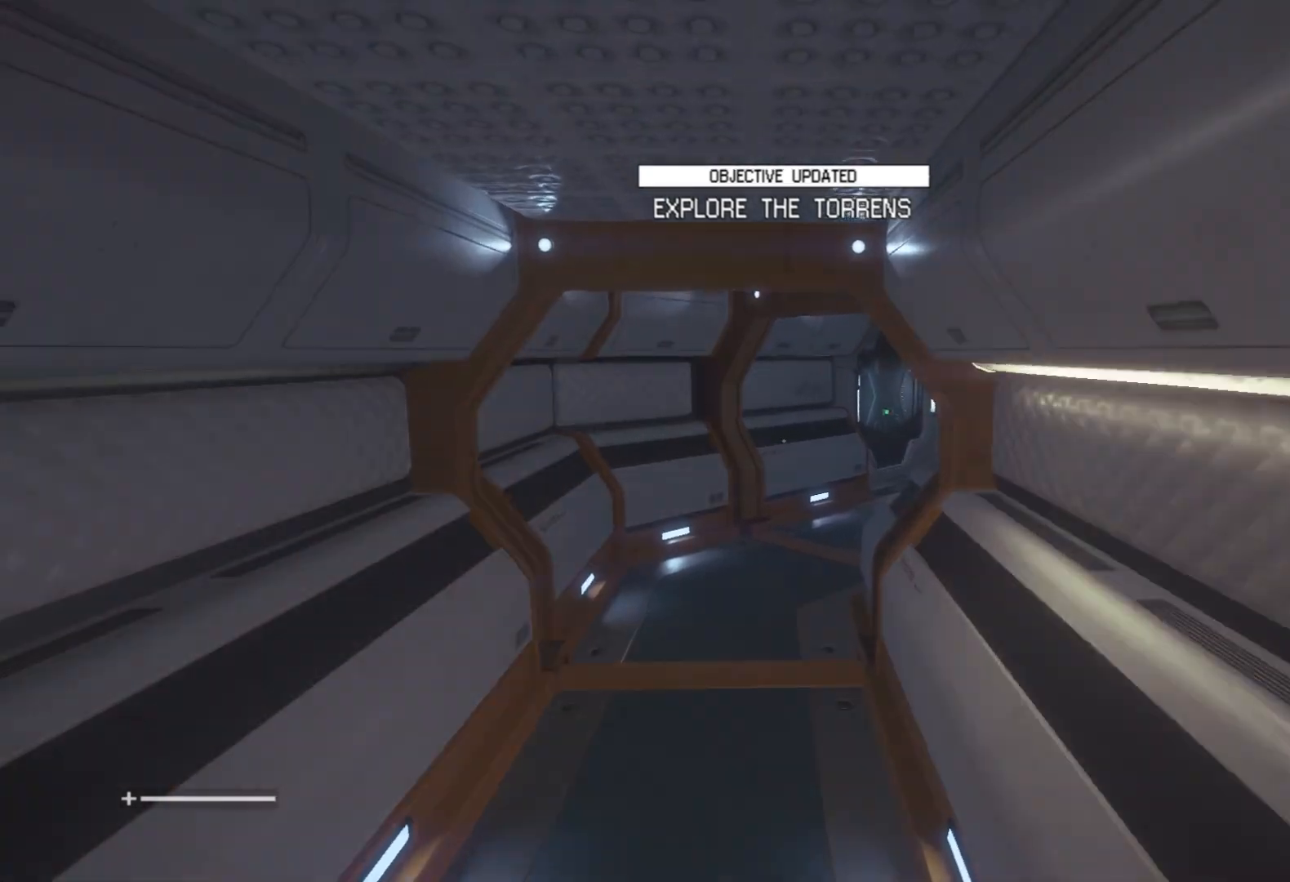
{"keys": ["w"], "mouse": [], "events": []}
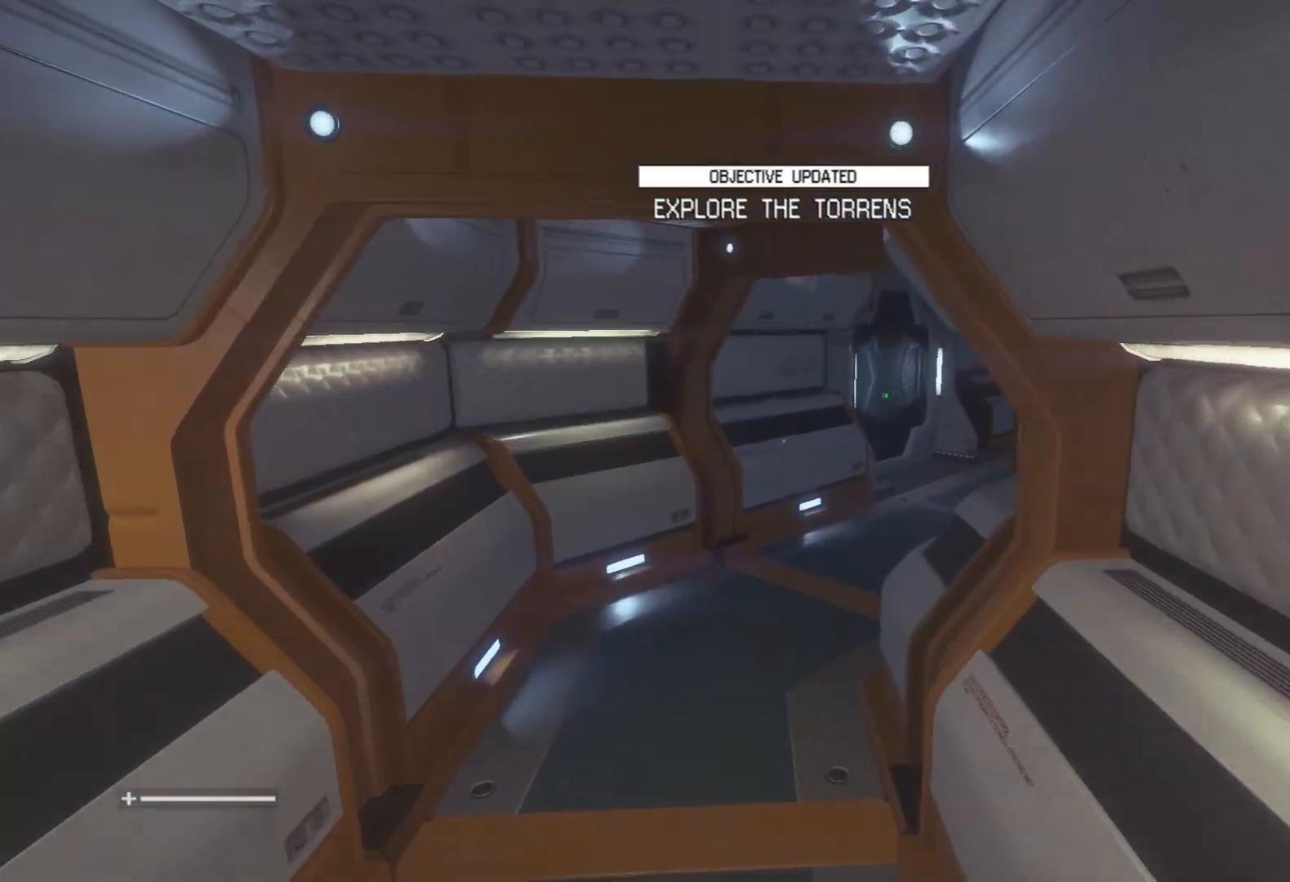
{"keys": ["w"], "mouse": [], "events": []}
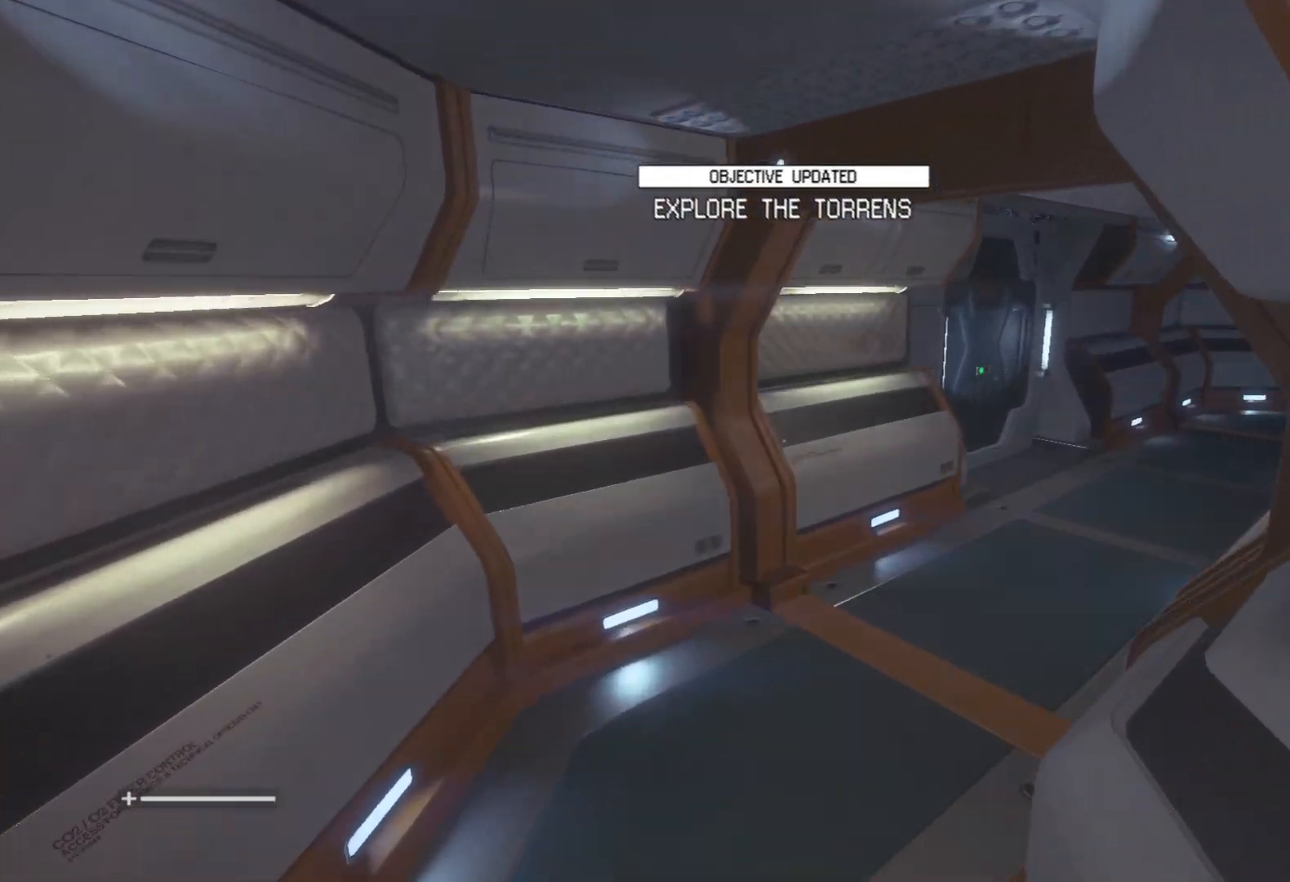
{"keys": ["w"], "mouse": [], "events": []}
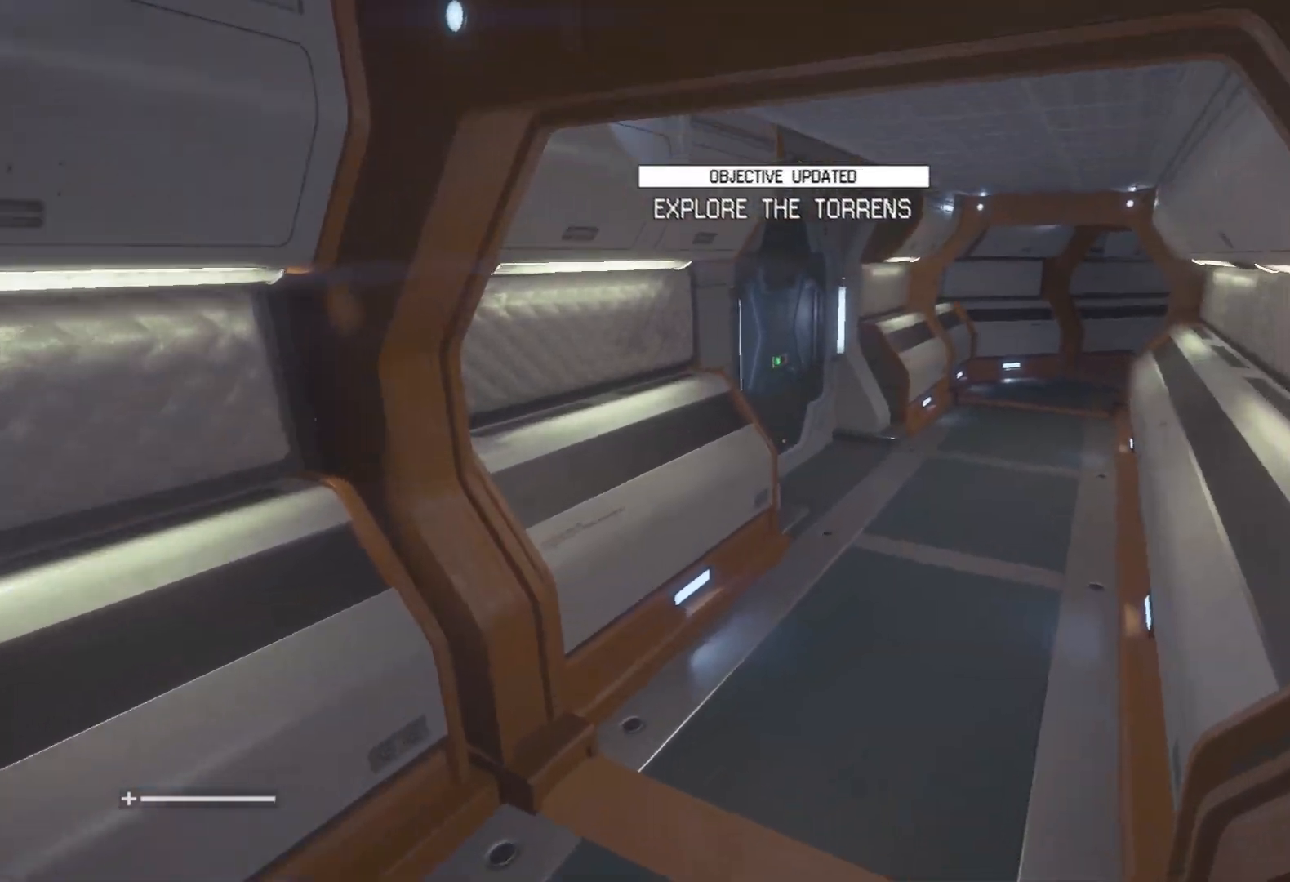
{"keys": ["w"], "mouse": [], "events": []}
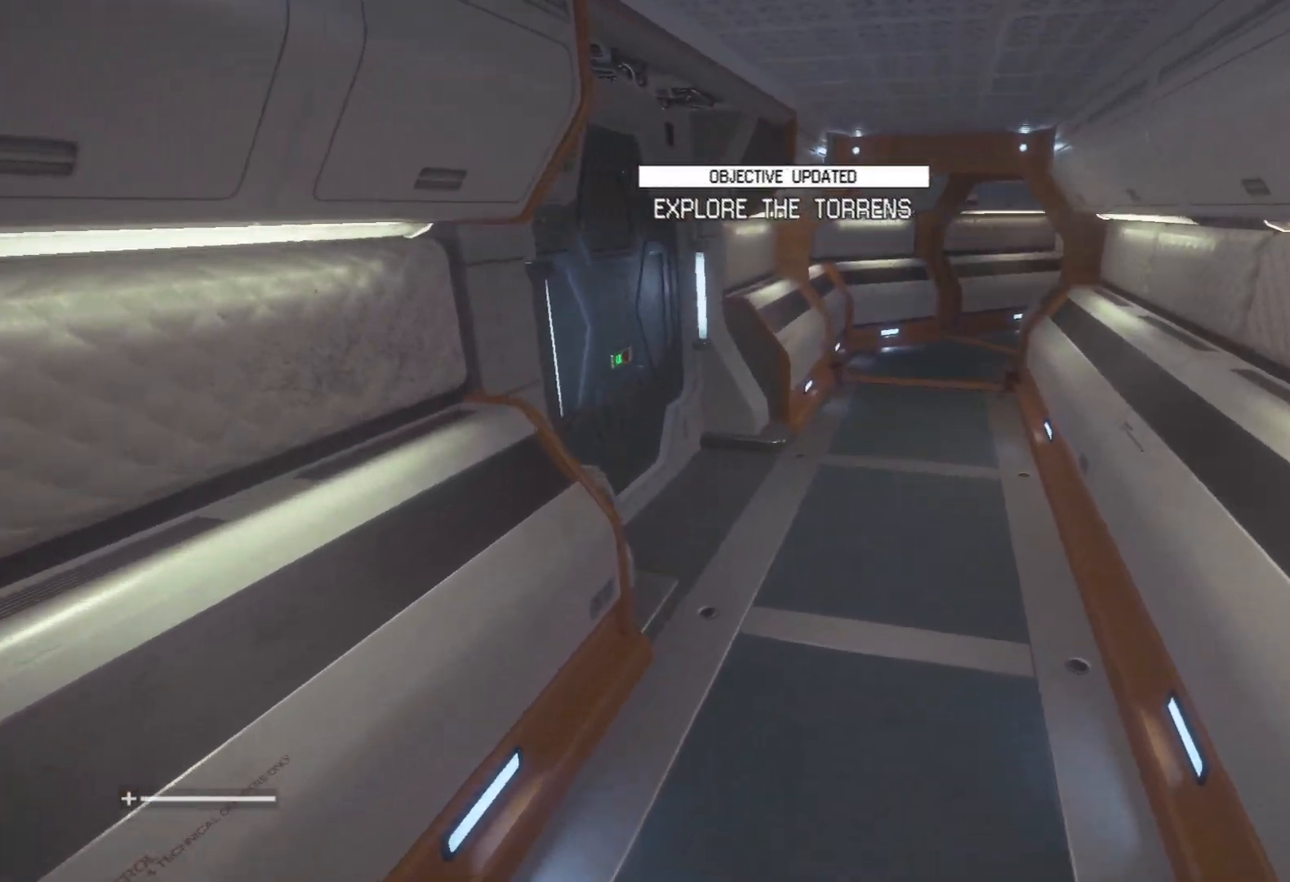
{"keys": ["w"], "mouse": [], "events": []}
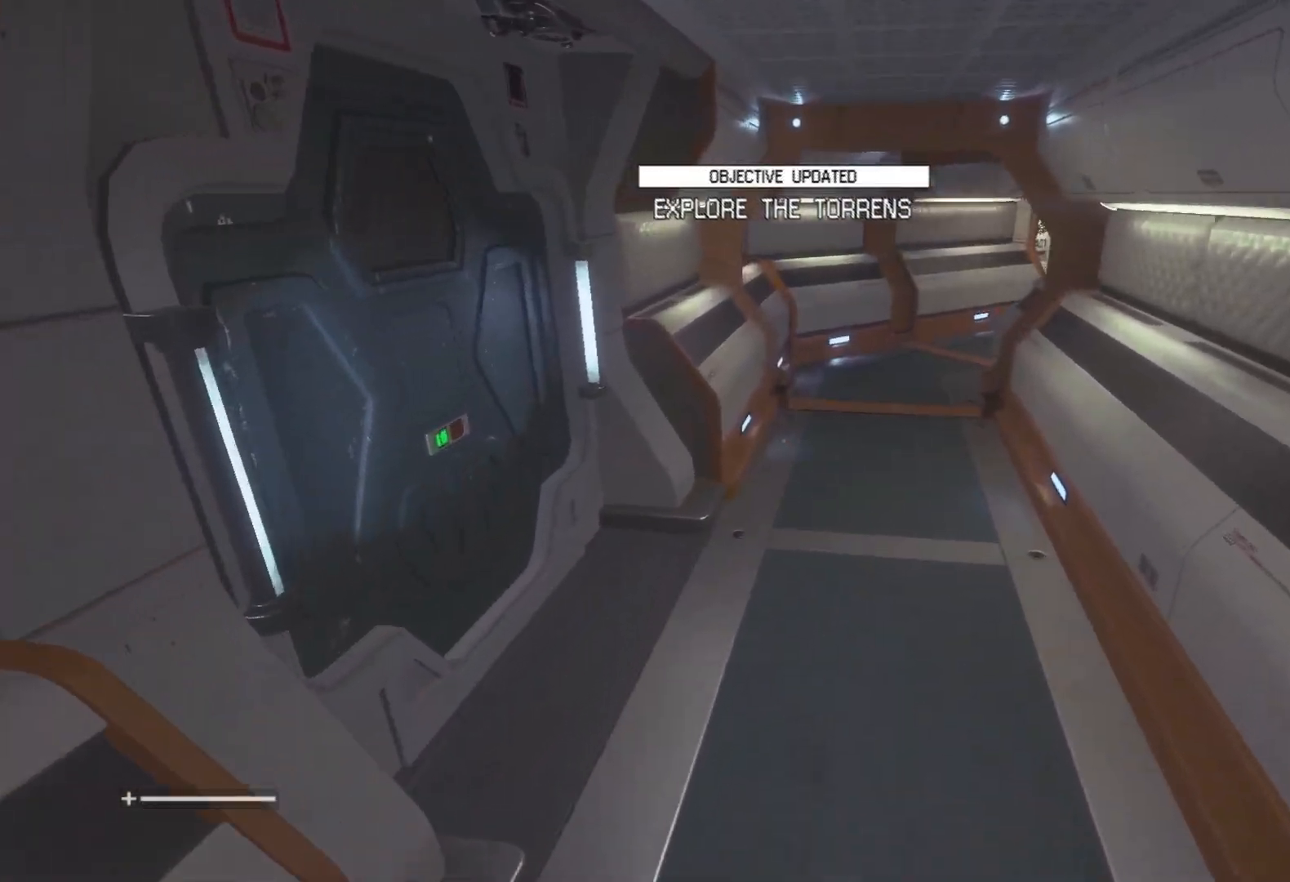
{"keys": ["w"], "mouse": [], "events": []}
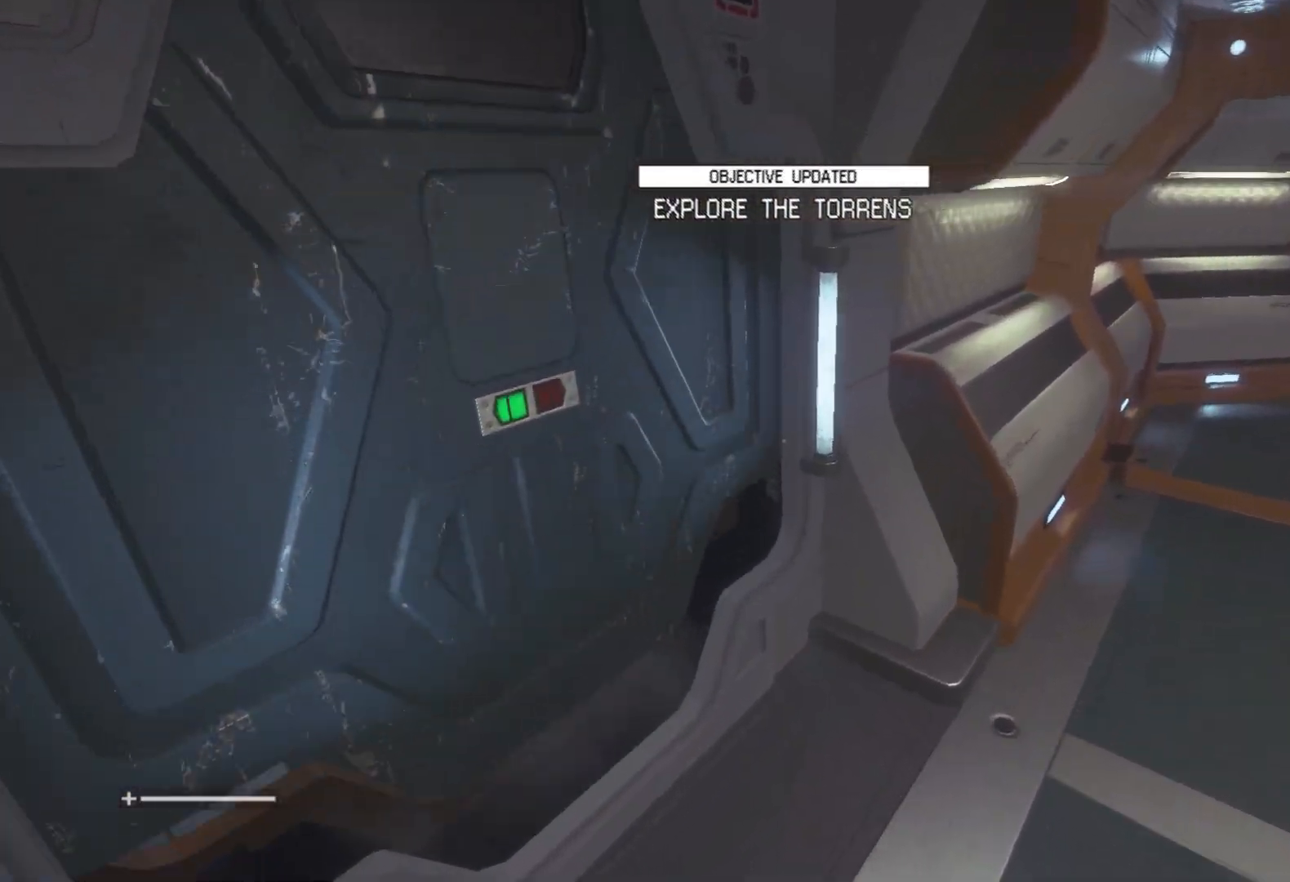
{"keys": ["w"], "mouse": [], "events": []}